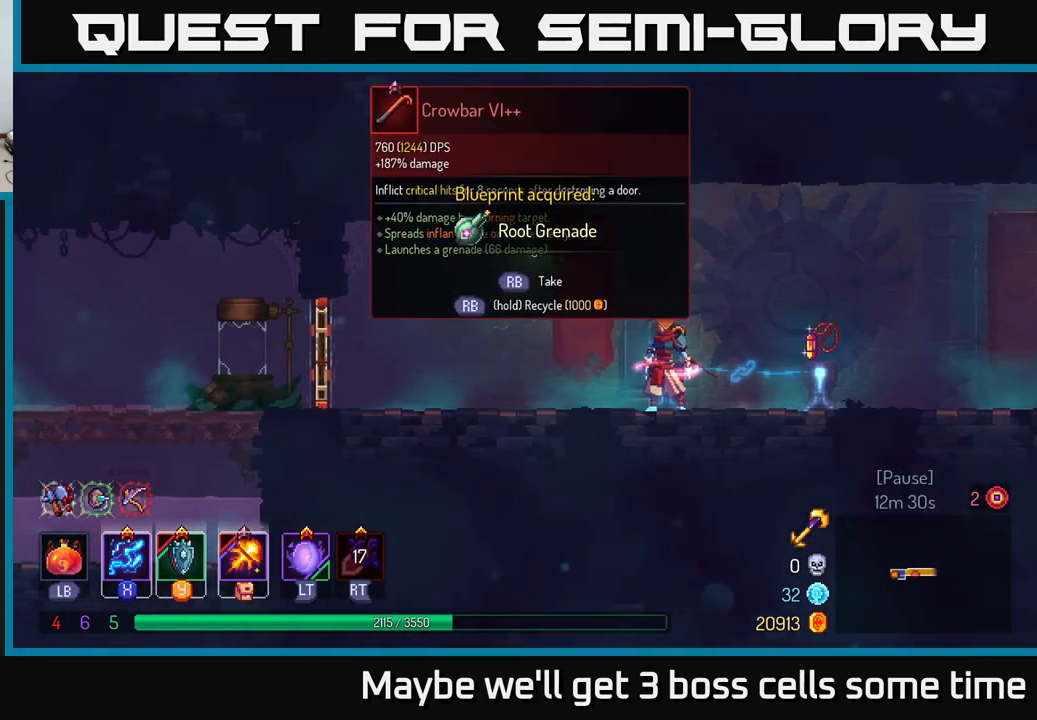
Gameplay with a controller (Xbox layout); each line is a JSON object with the inputs held at the frame after it. "events" lists button and stick changes between this image and that frame as [ms after this image, input, new state], when the widget could be followed in between. Not read: L3 R3.
{"buttons": [], "left_stick": "right", "right_stick": "center", "events": [[317, "left_stick", "right"]]}
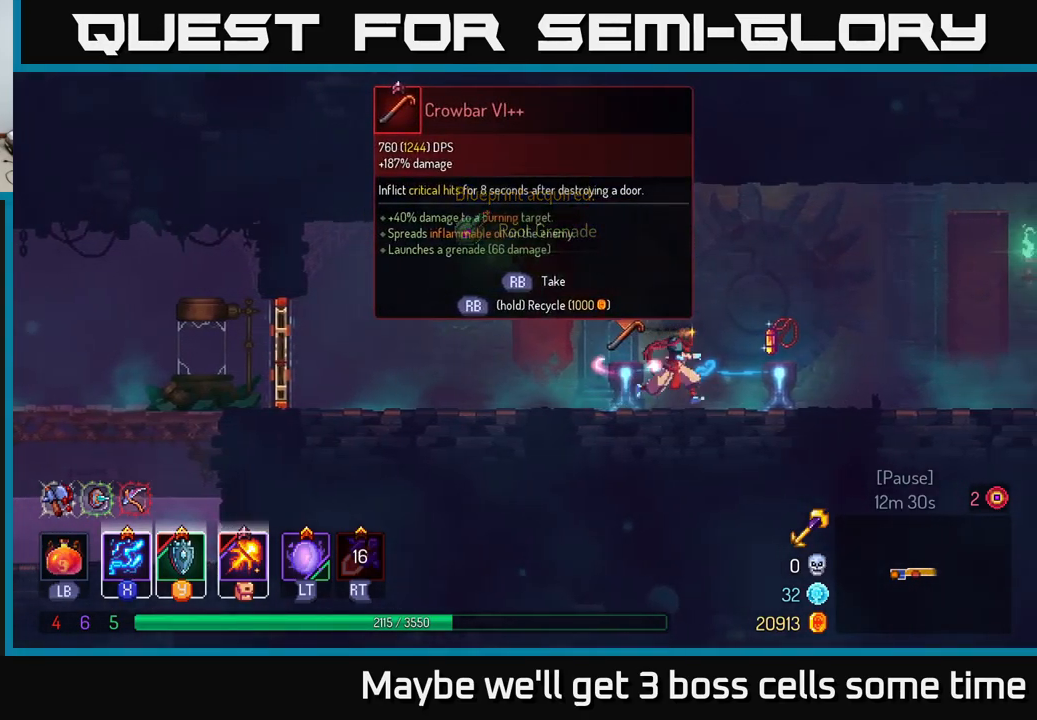
{"buttons": [], "left_stick": "center", "right_stick": "center", "events": [[184, "left_stick", "center"]]}
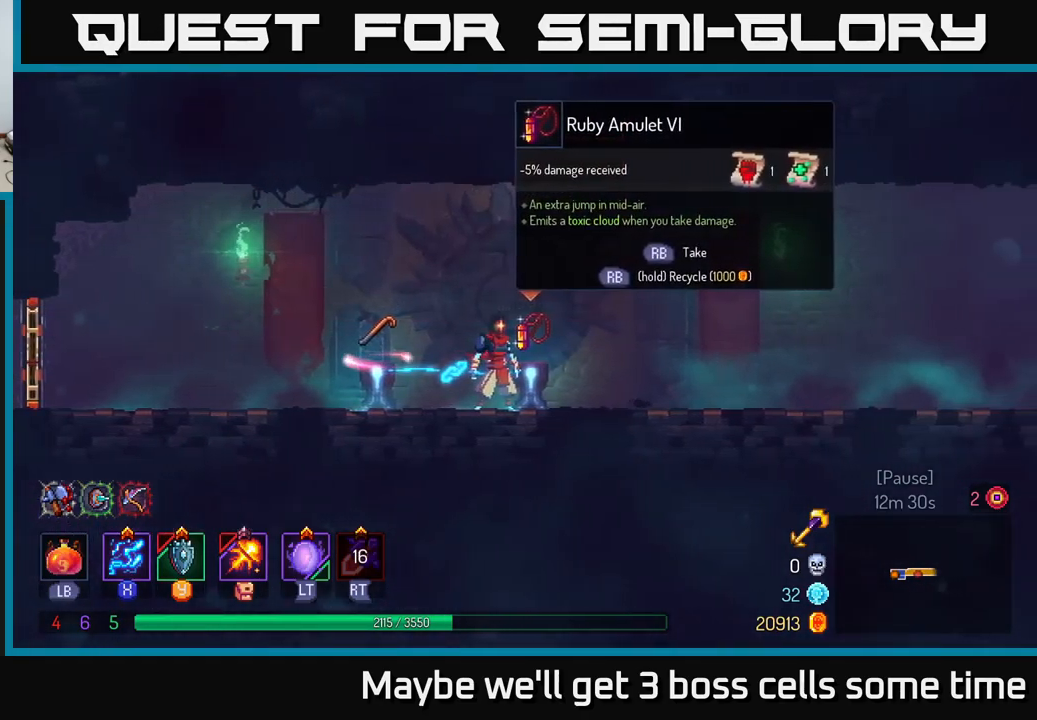
{"buttons": [], "left_stick": "center", "right_stick": "center", "events": [[417, "R1", "down"], [484, "R1", "up"]]}
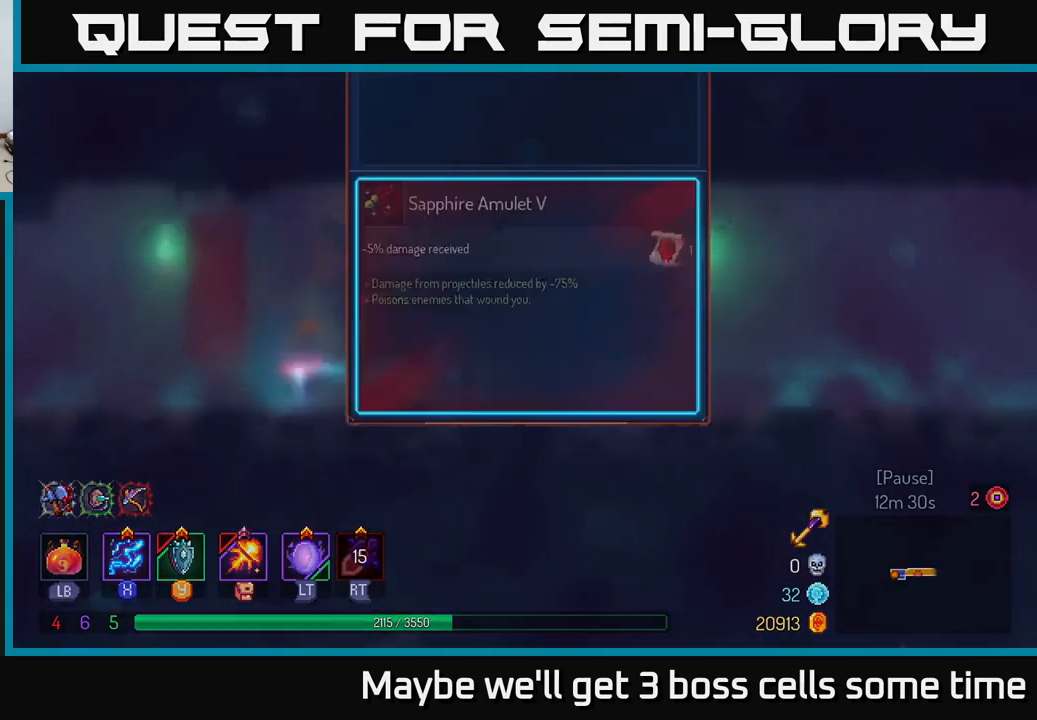
{"buttons": [], "left_stick": "center", "right_stick": "center", "events": []}
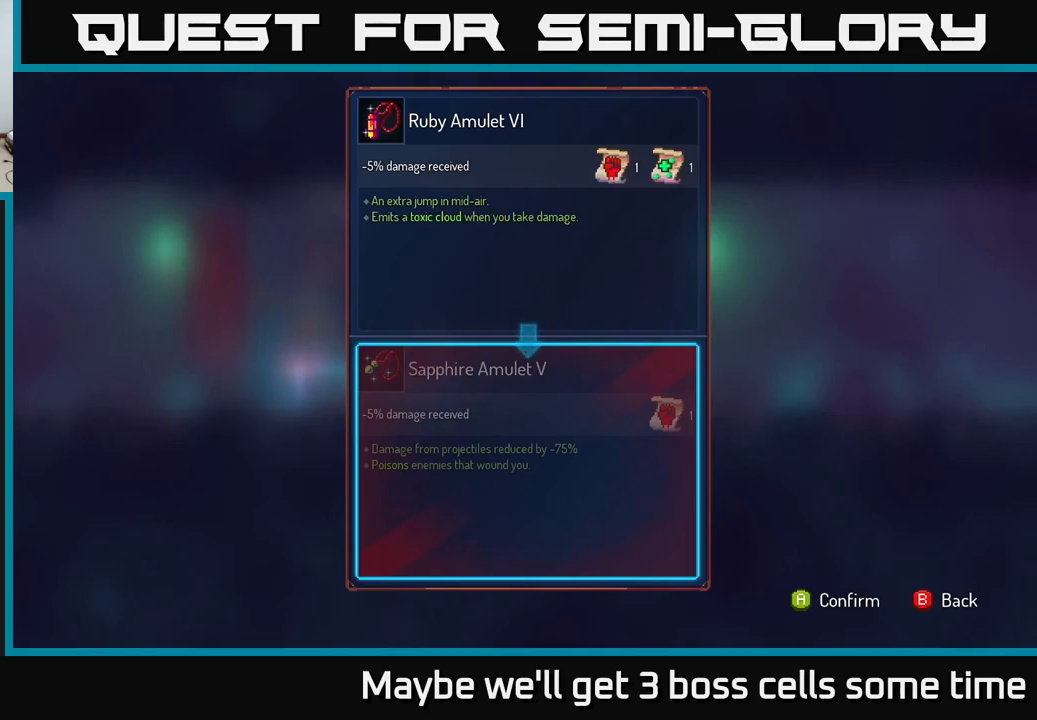
{"buttons": [], "left_stick": "center", "right_stick": "center", "events": []}
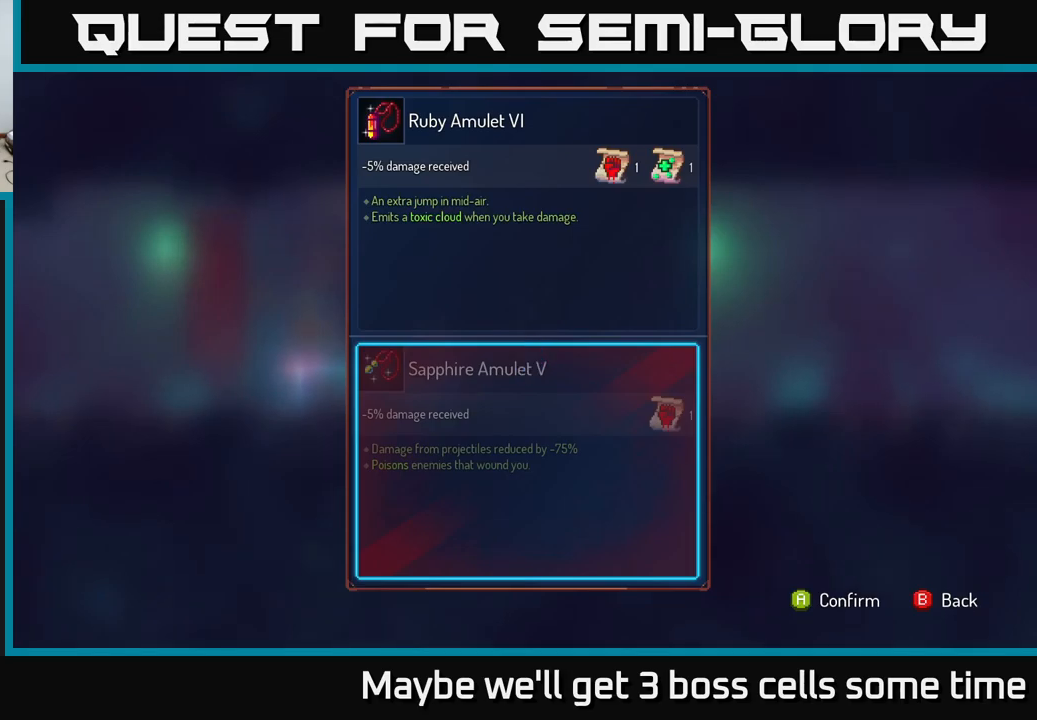
{"buttons": [], "left_stick": "center", "right_stick": "center", "events": []}
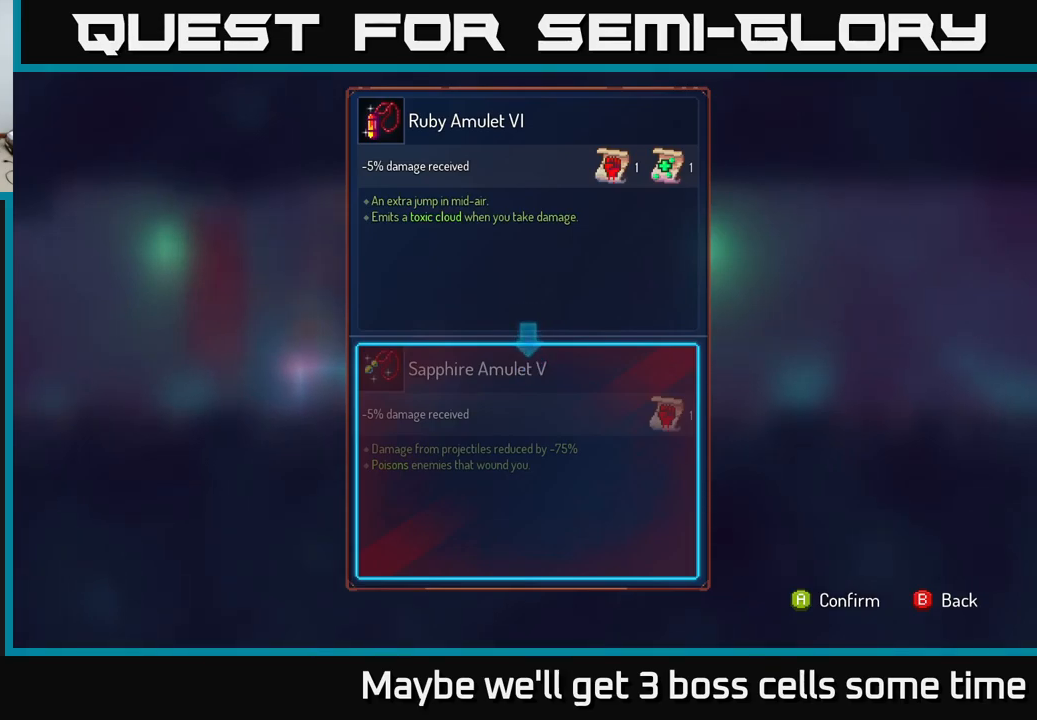
{"buttons": [], "left_stick": "center", "right_stick": "center", "events": []}
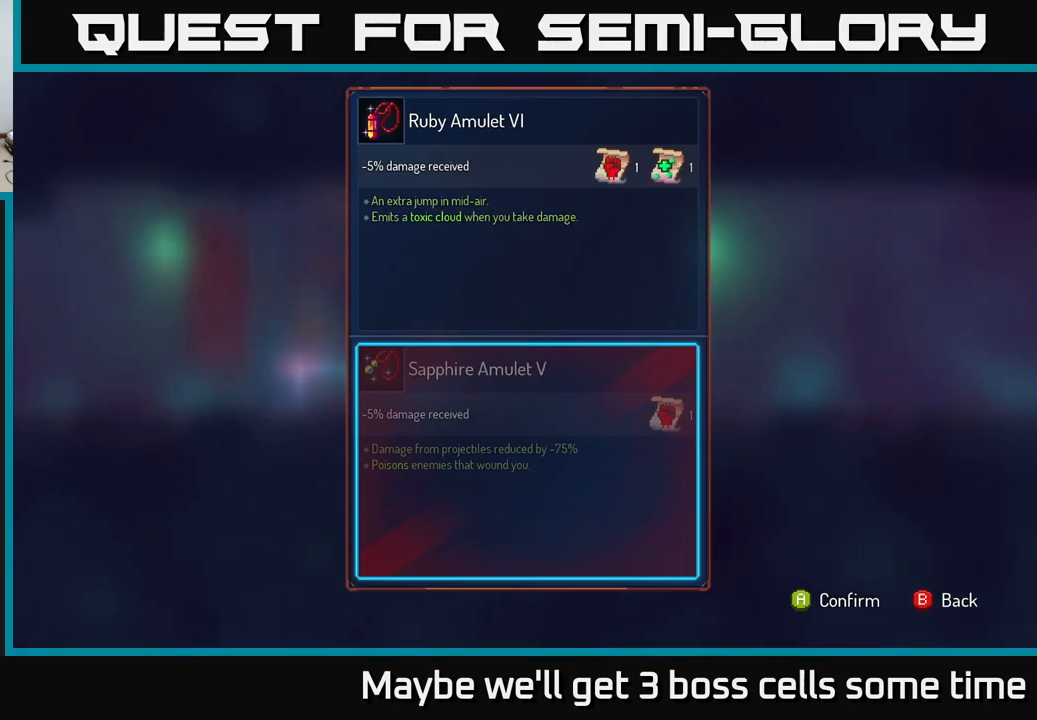
{"buttons": [], "left_stick": "center", "right_stick": "center", "events": [[350, "A", "down"], [383, "A", "up"]]}
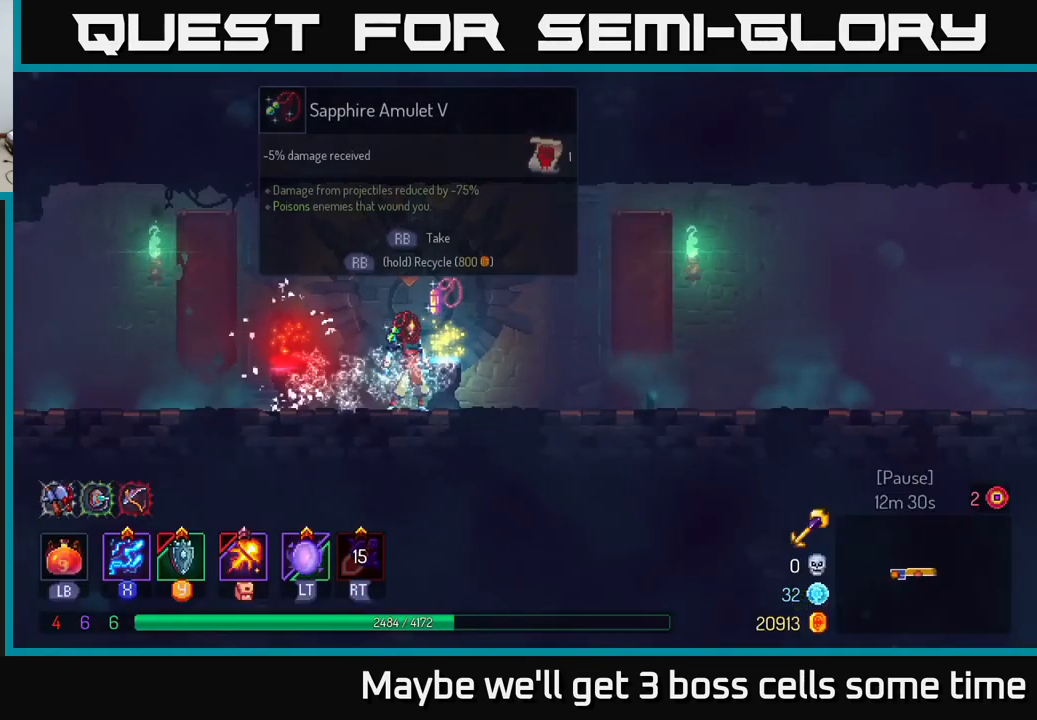
{"buttons": ["R1"], "left_stick": "center", "right_stick": "center", "events": [[200, "R1", "down"]]}
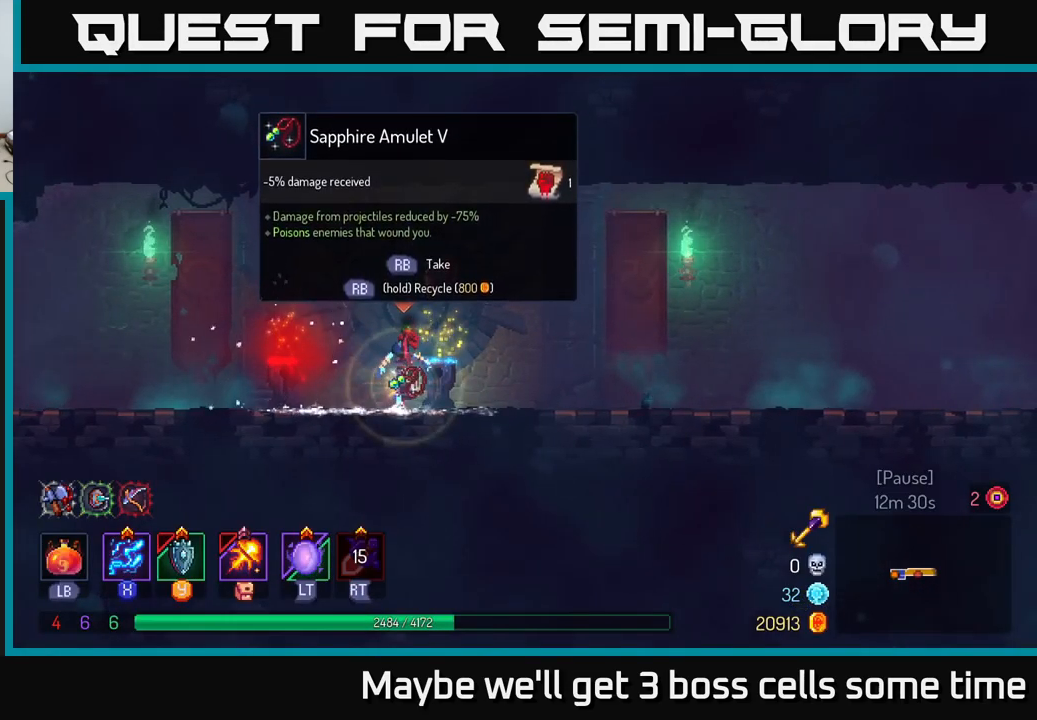
{"buttons": ["R1"], "left_stick": "right", "right_stick": "center", "events": [[500, "left_stick", "right"]]}
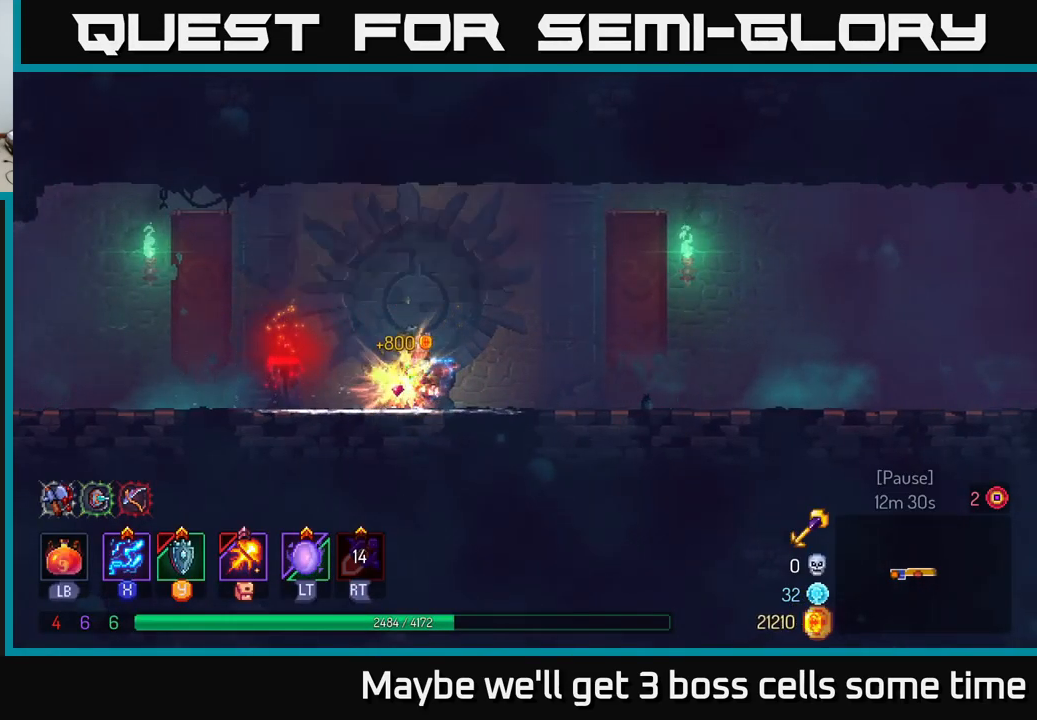
{"buttons": [], "left_stick": "right", "right_stick": "center", "events": [[33, "R1", "up"], [133, "B", "down"], [217, "B", "up"]]}
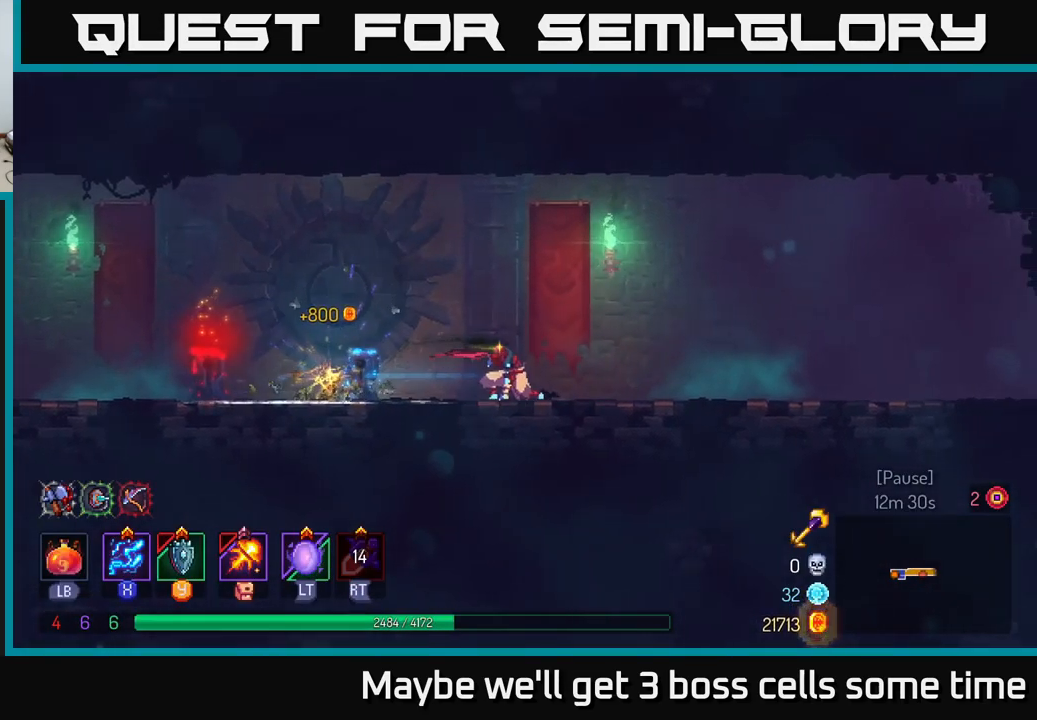
{"buttons": [], "left_stick": "right", "right_stick": "center", "events": [[50, "A", "down"], [133, "A", "up"]]}
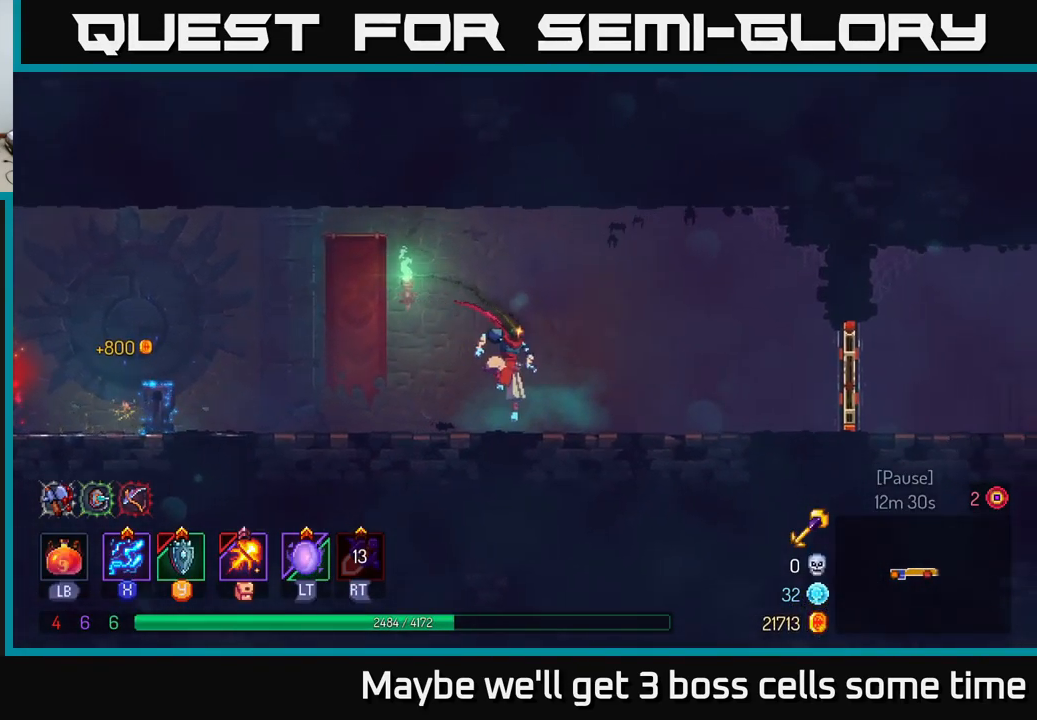
{"buttons": [], "left_stick": "right", "right_stick": "center", "events": [[50, "B", "down"], [217, "B", "up"]]}
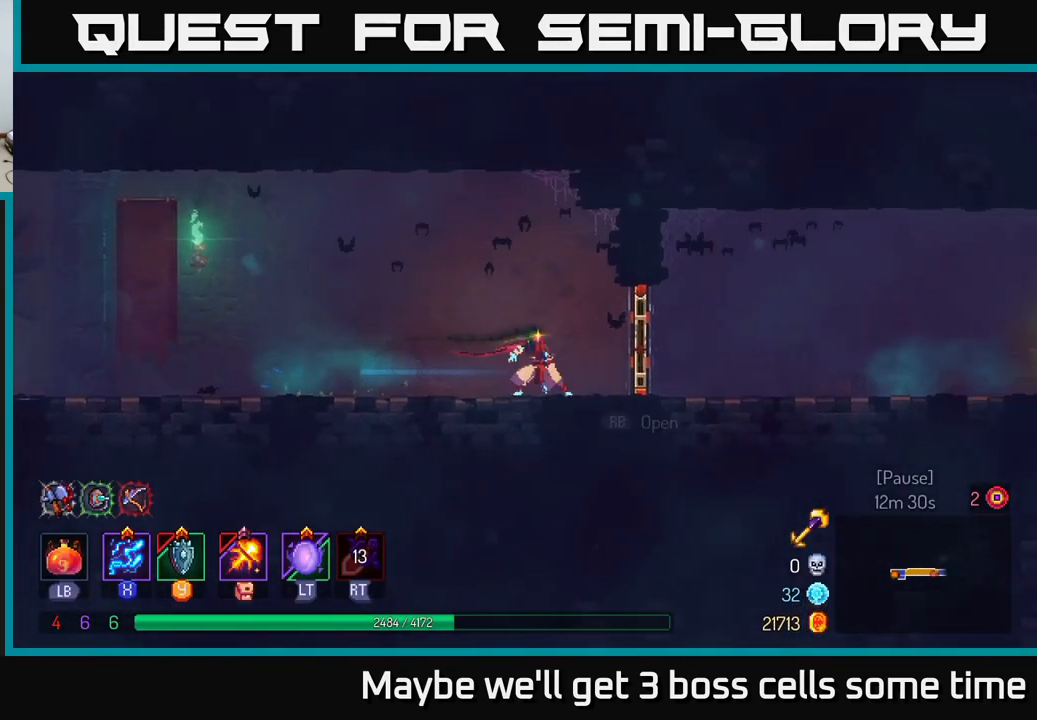
{"buttons": ["B"], "left_stick": "right", "right_stick": "center", "events": [[33, "R1", "down"], [117, "R1", "up"], [516, "B", "down"]]}
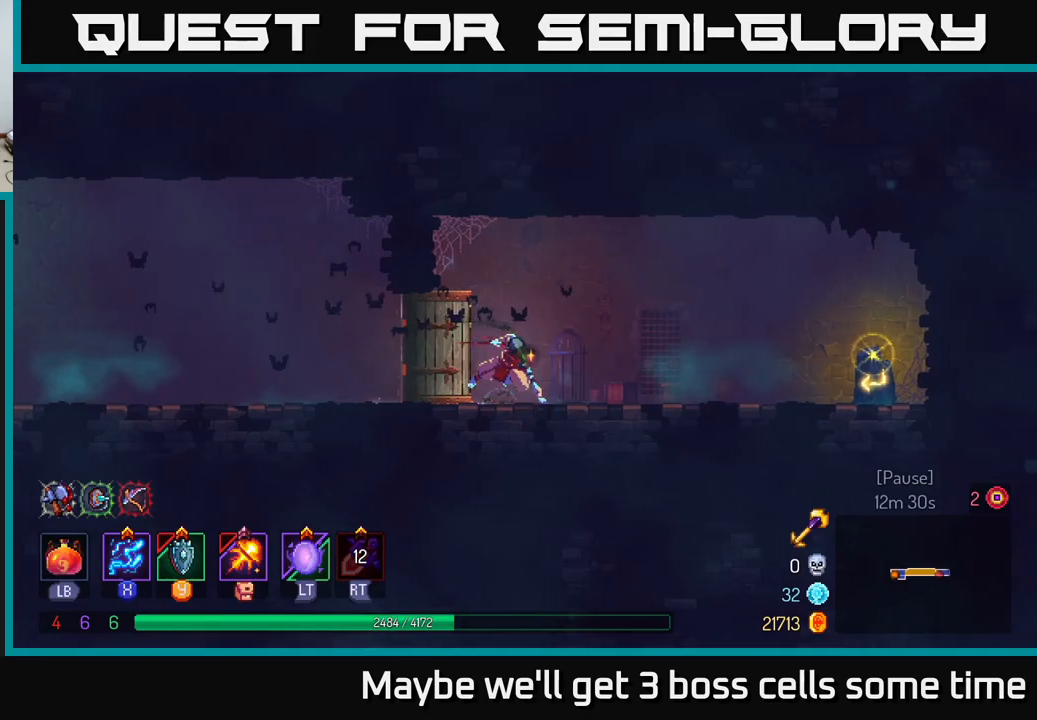
{"buttons": [], "left_stick": "right", "right_stick": "center", "events": [[100, "B", "up"]]}
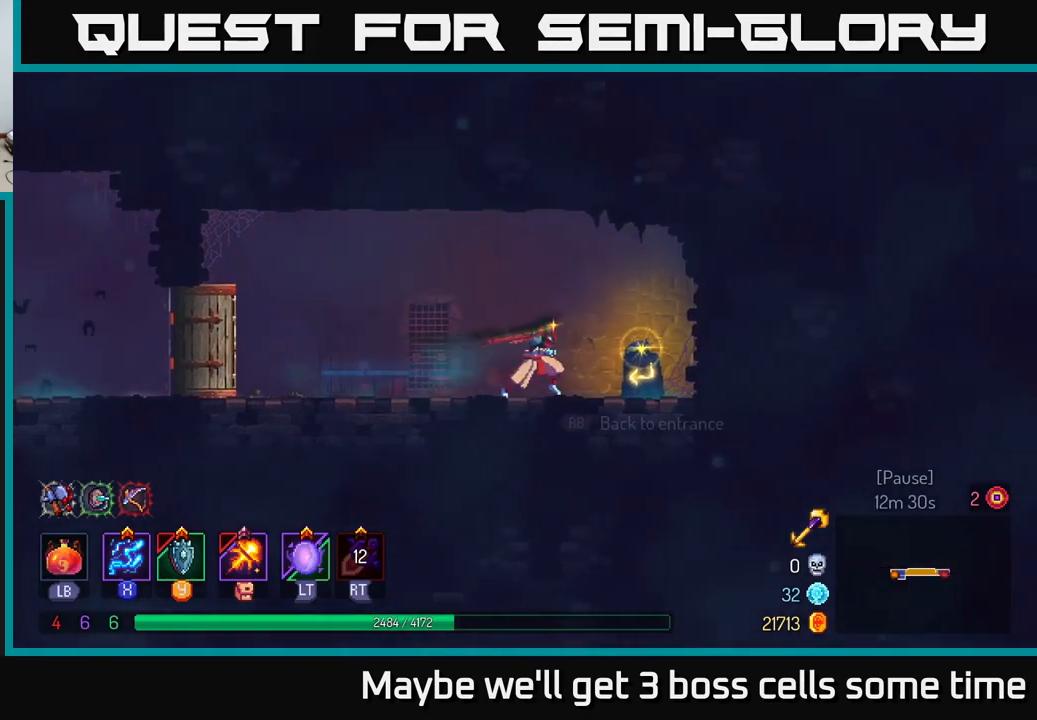
{"buttons": [], "left_stick": "center", "right_stick": "center", "events": [[117, "R1", "down"], [167, "R1", "up"], [167, "left_stick", "center"], [233, "left_stick", "left"], [350, "left_stick", "center"]]}
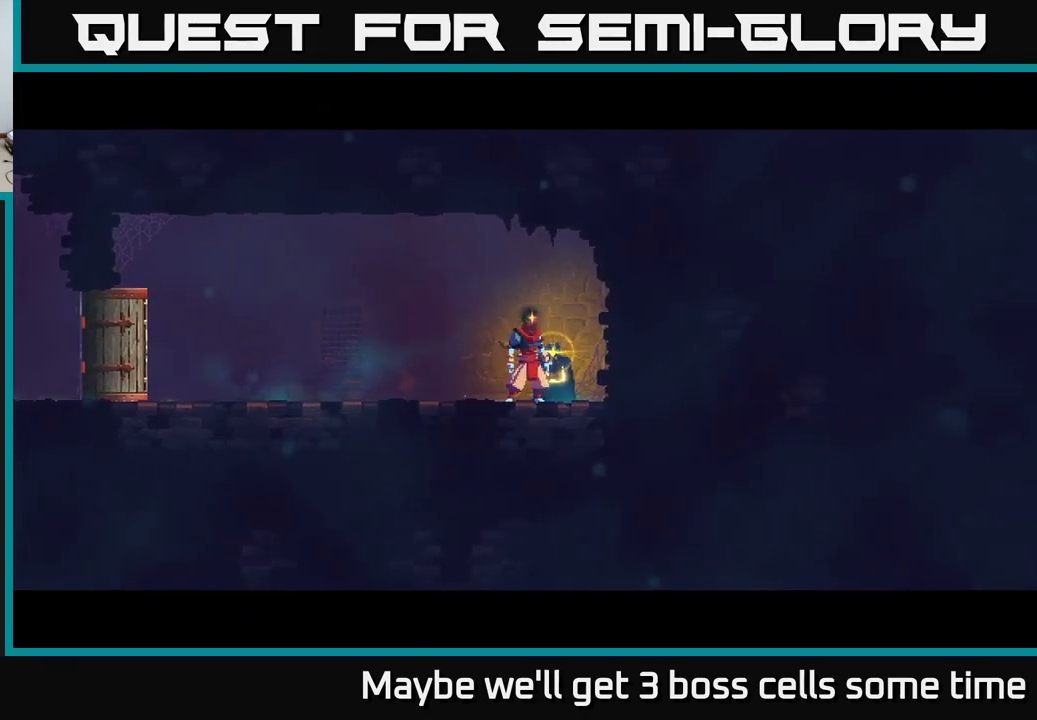
{"buttons": [], "left_stick": "right", "right_stick": "center", "events": [[200, "left_stick", "right"]]}
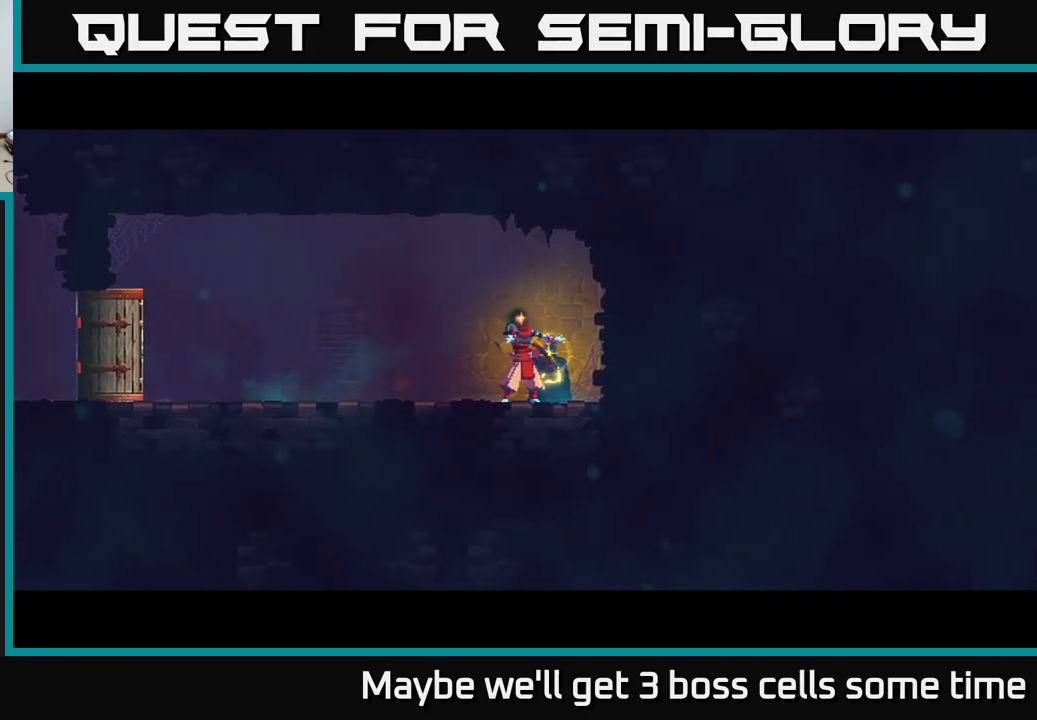
{"buttons": [], "left_stick": "right", "right_stick": "center", "events": []}
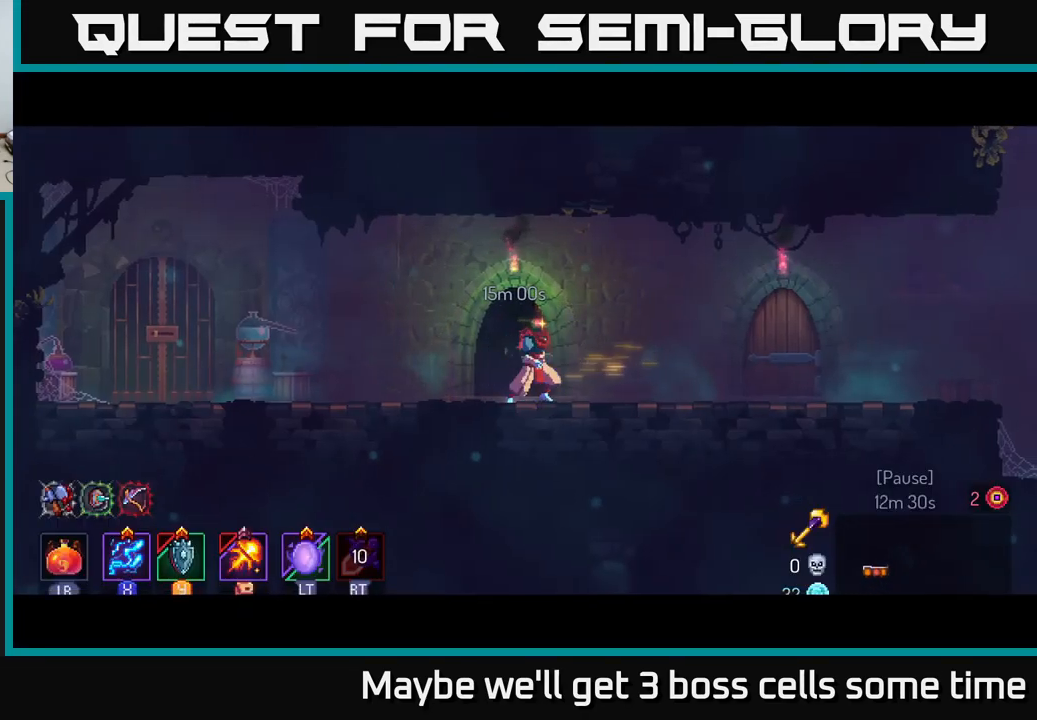
{"buttons": [], "left_stick": "right", "right_stick": "center", "events": [[133, "B", "down"], [267, "B", "up"]]}
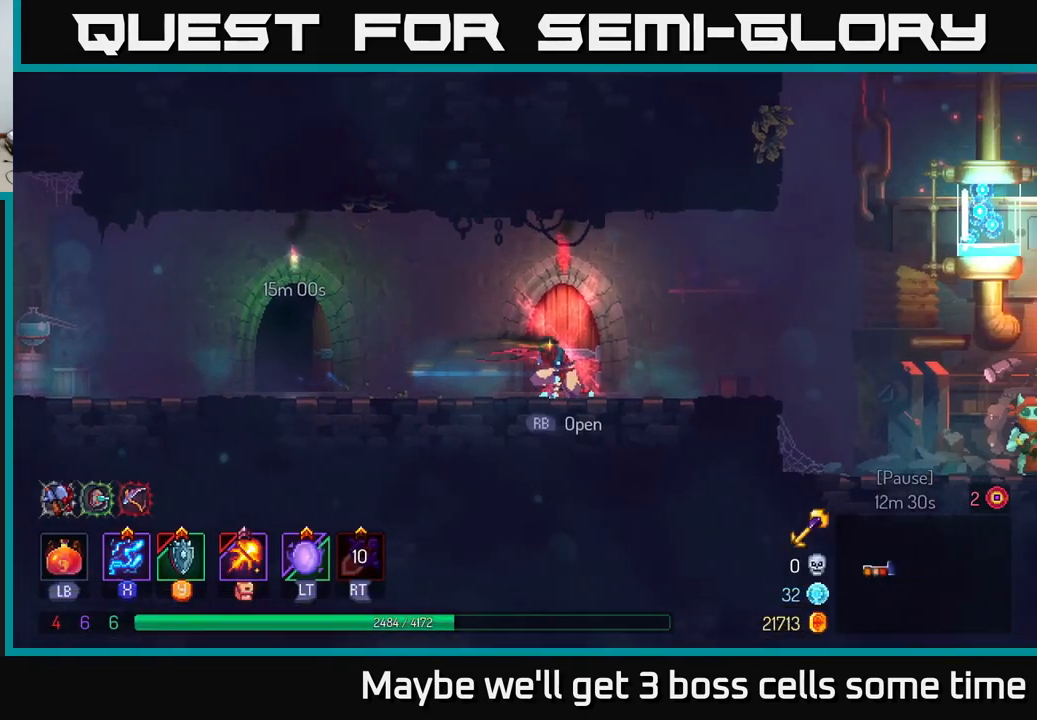
{"buttons": [], "left_stick": "right", "right_stick": "center", "events": [[367, "A", "down"], [433, "A", "up"]]}
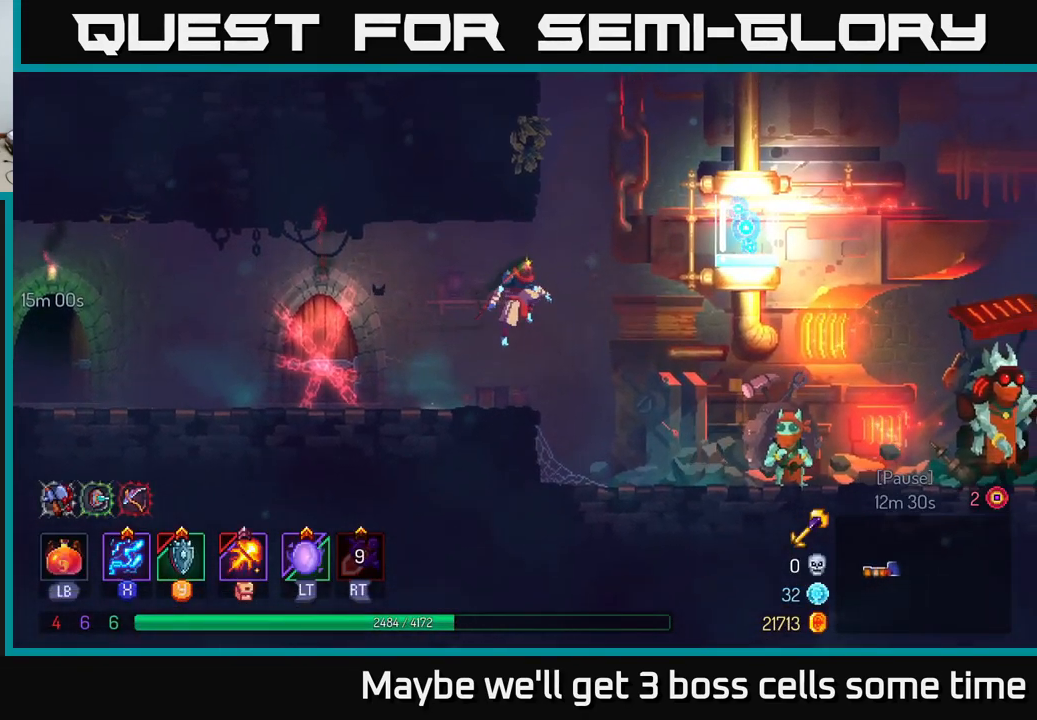
{"buttons": [], "left_stick": "right", "right_stick": "center", "events": []}
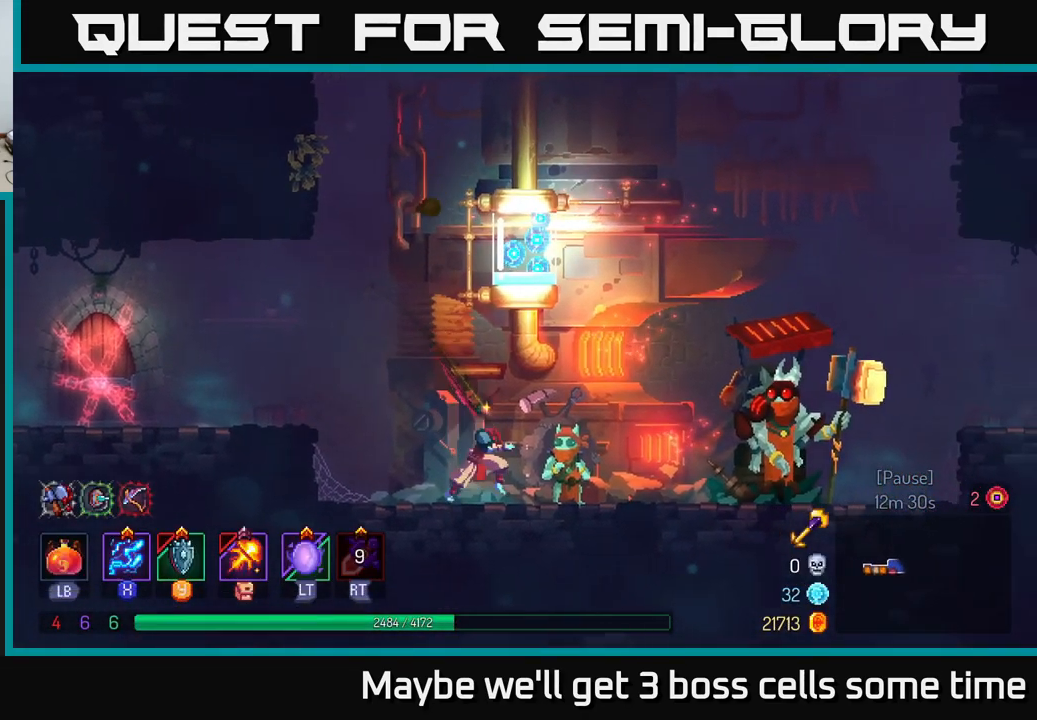
{"buttons": [], "left_stick": "right", "right_stick": "center", "events": []}
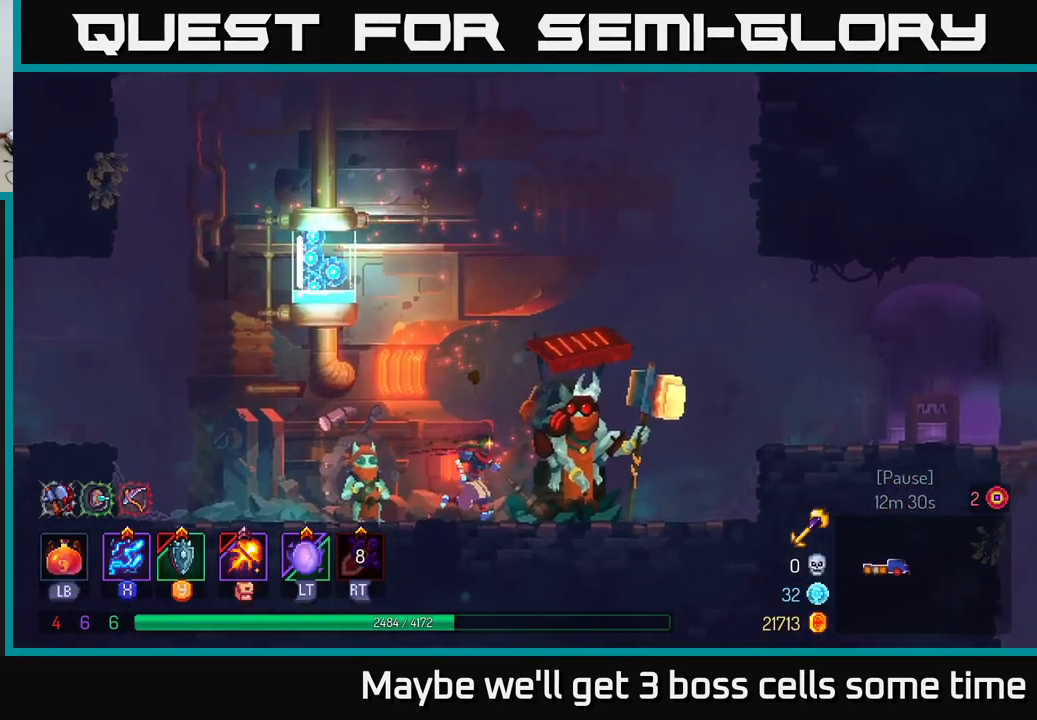
{"buttons": [], "left_stick": "center", "right_stick": "center", "events": [[183, "left_stick", "center"], [217, "R1", "down"], [350, "R1", "up"]]}
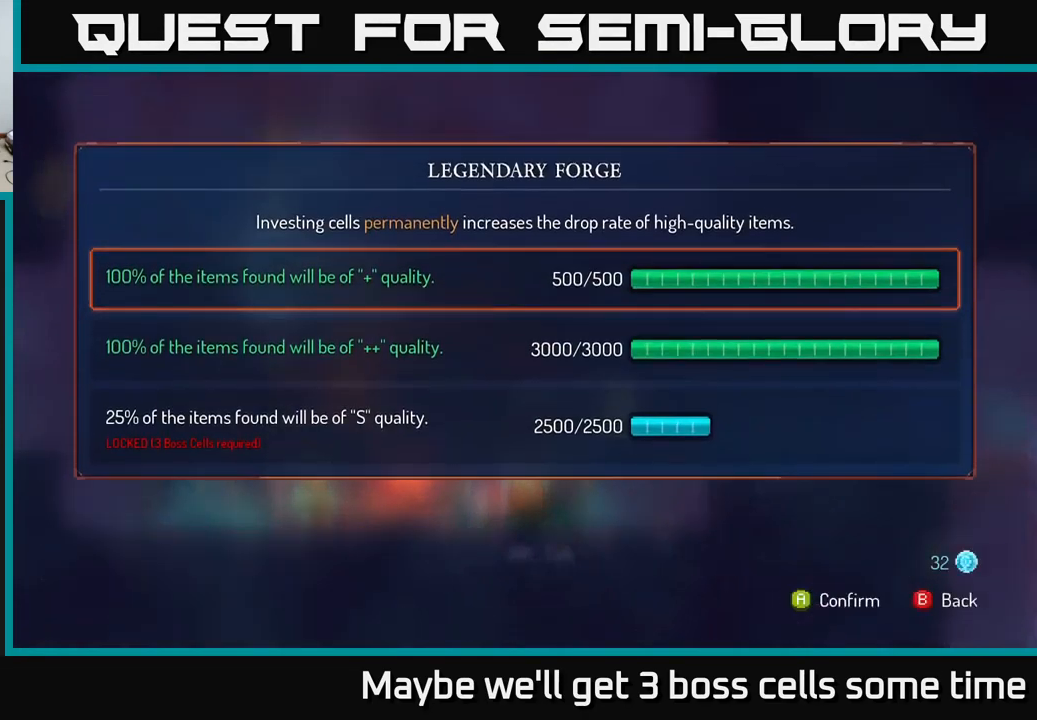
{"buttons": [], "left_stick": "center", "right_stick": "center", "events": []}
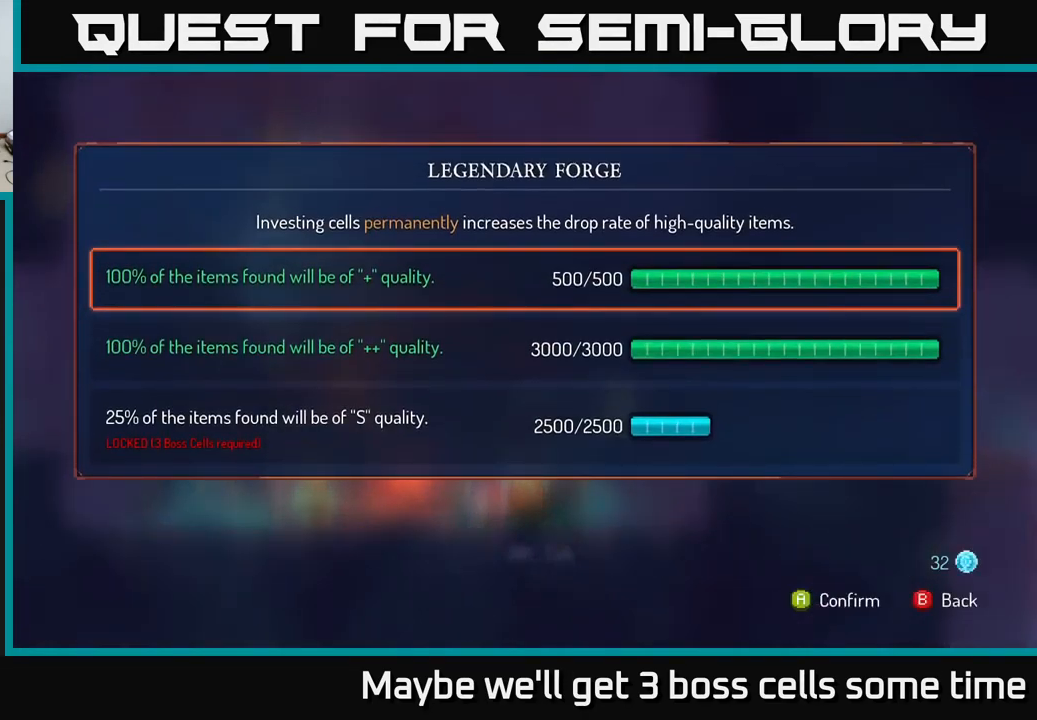
{"buttons": [], "left_stick": "center", "right_stick": "center", "events": []}
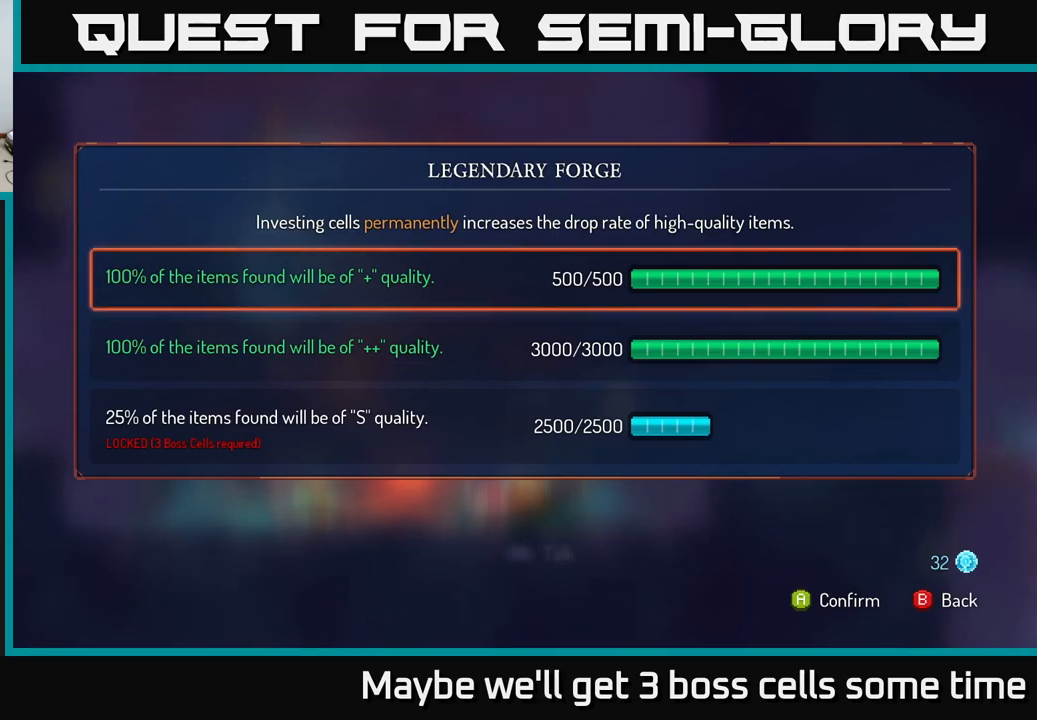
{"buttons": [], "left_stick": "left", "right_stick": "center", "events": [[317, "left_stick", "left"]]}